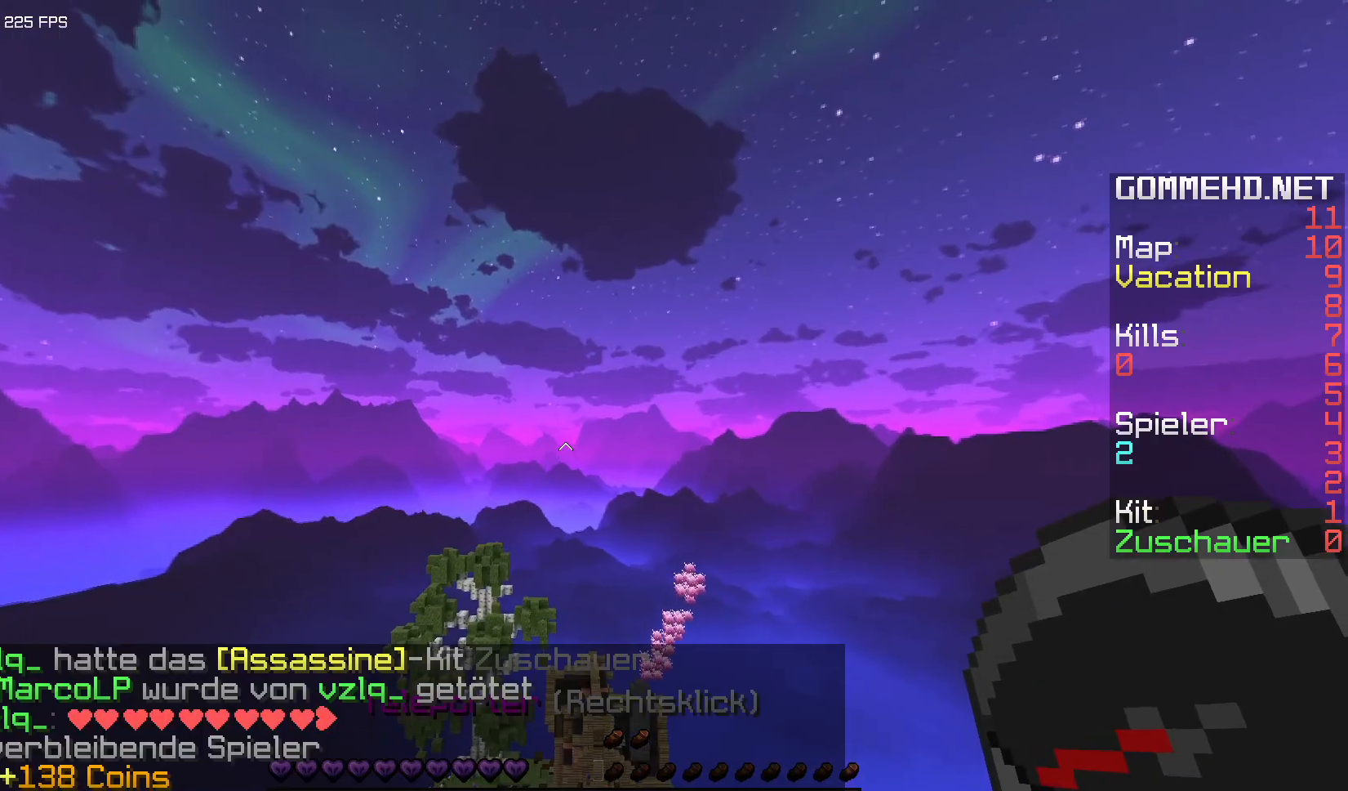
Gameplay with keyboard and mouse; each line is a JSON object with the keys and mouse buttons held at the frame after it. "events" lists presses ("down") and releases ("up") of "a", "d", "s", "space", "w", "mouse_left" and "mouse_right" between this image and that frame as [ms after this image, input, new state], when the widget could be followed in between. "mouse_left", "mouse_right" = the "left", "right" buttons of the "mouse" list. No other keys are recorded. Fast repeated clicks can show as one long hold. Mouse movement is not recorded.
{"keys": ["w"], "mouse": [], "events": [[250, "space", "down"], [417, "space", "up"]]}
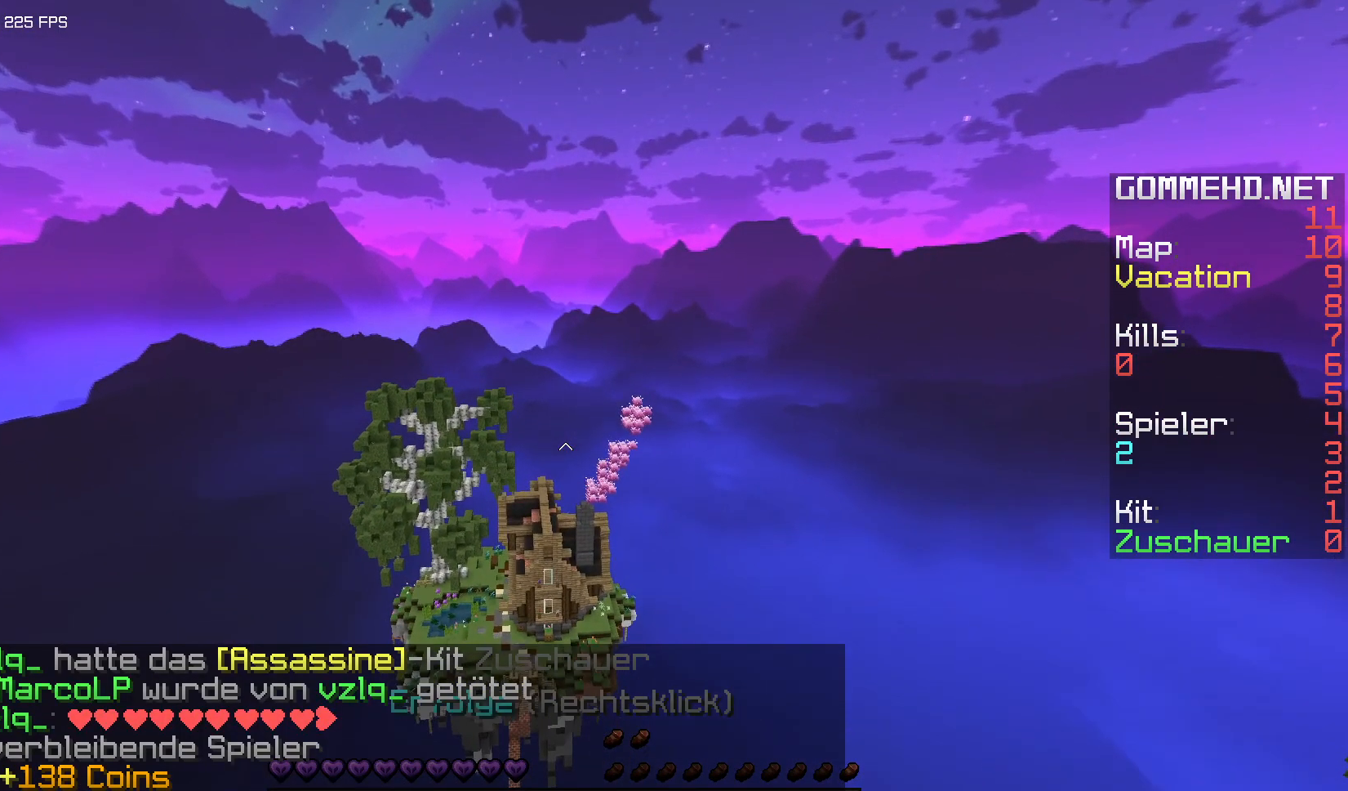
{"keys": [], "mouse": [], "events": [[450, "w", "up"]]}
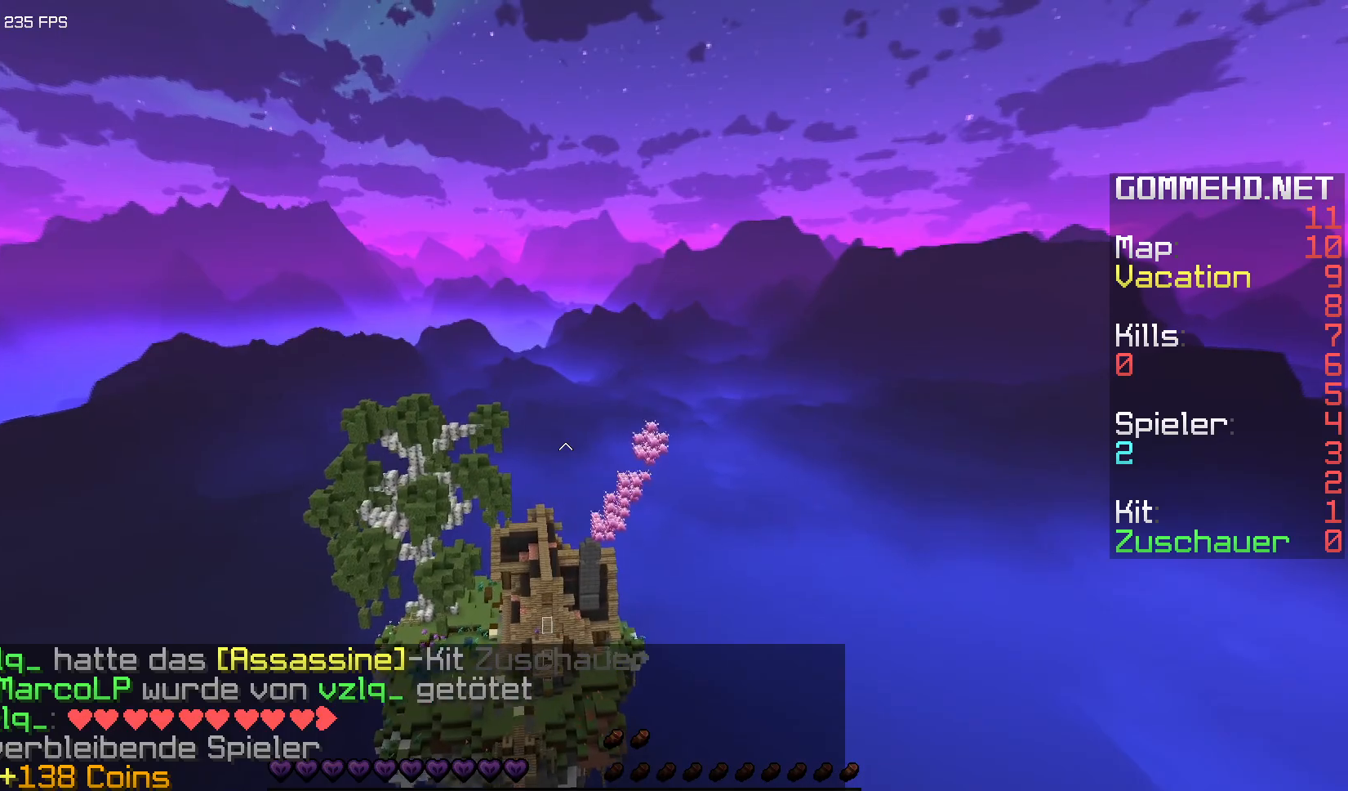
{"keys": [], "mouse": [], "events": []}
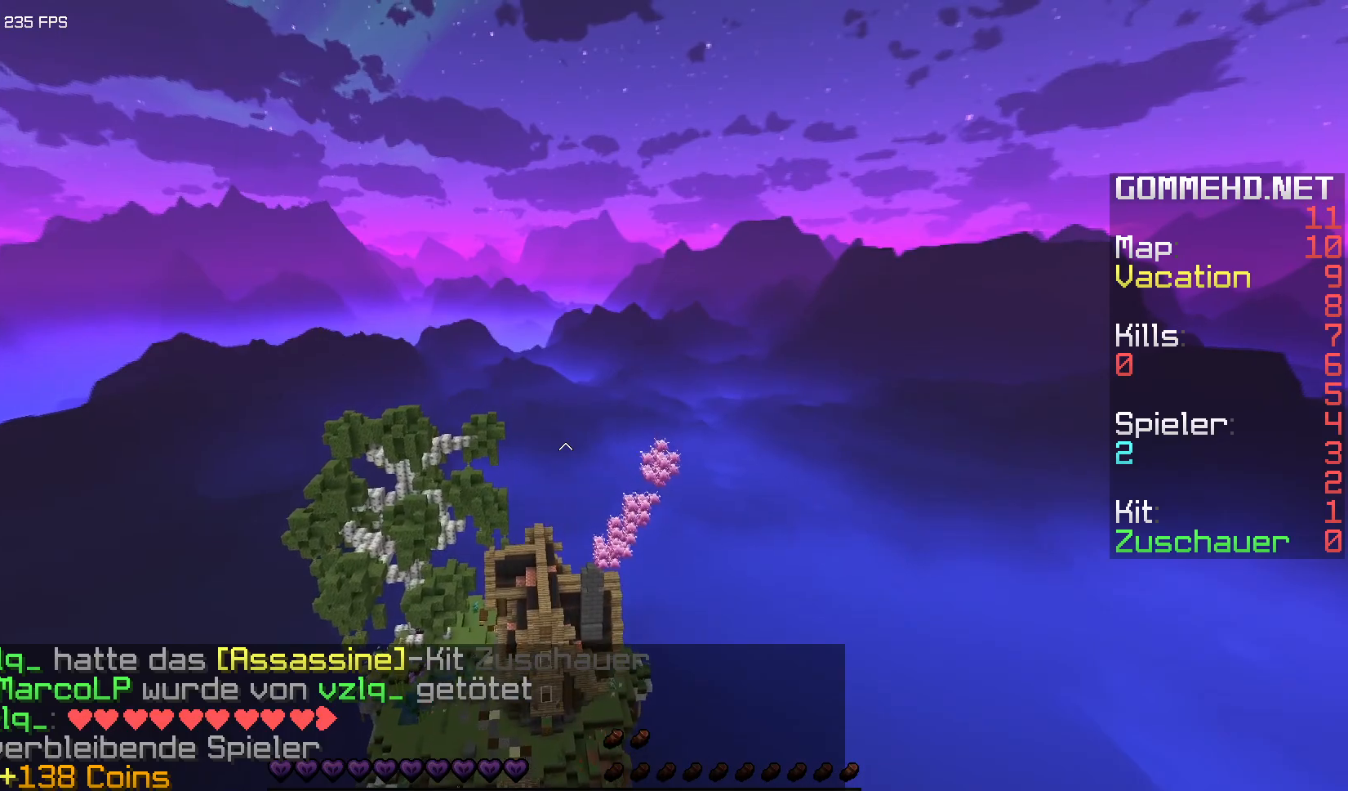
{"keys": [], "mouse": [], "events": []}
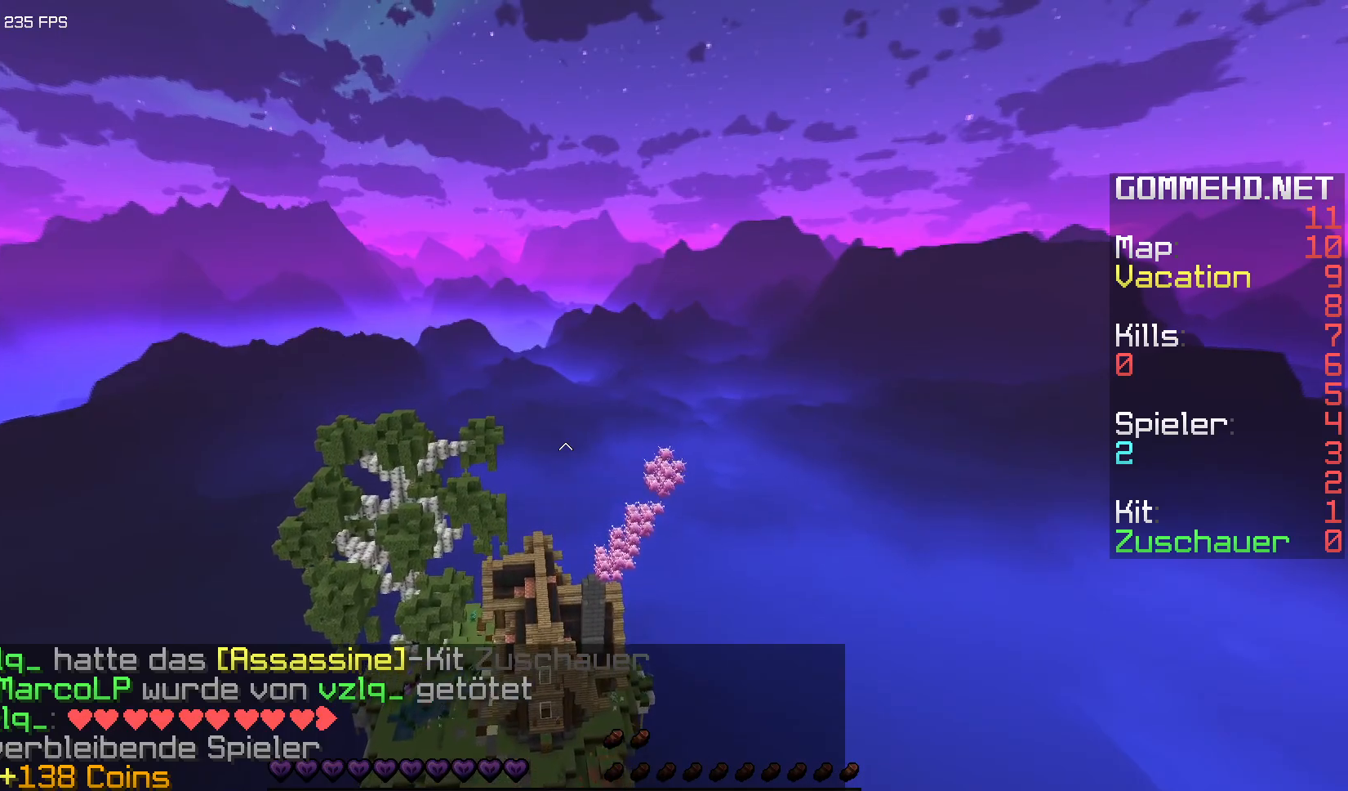
{"keys": [], "mouse": [], "events": []}
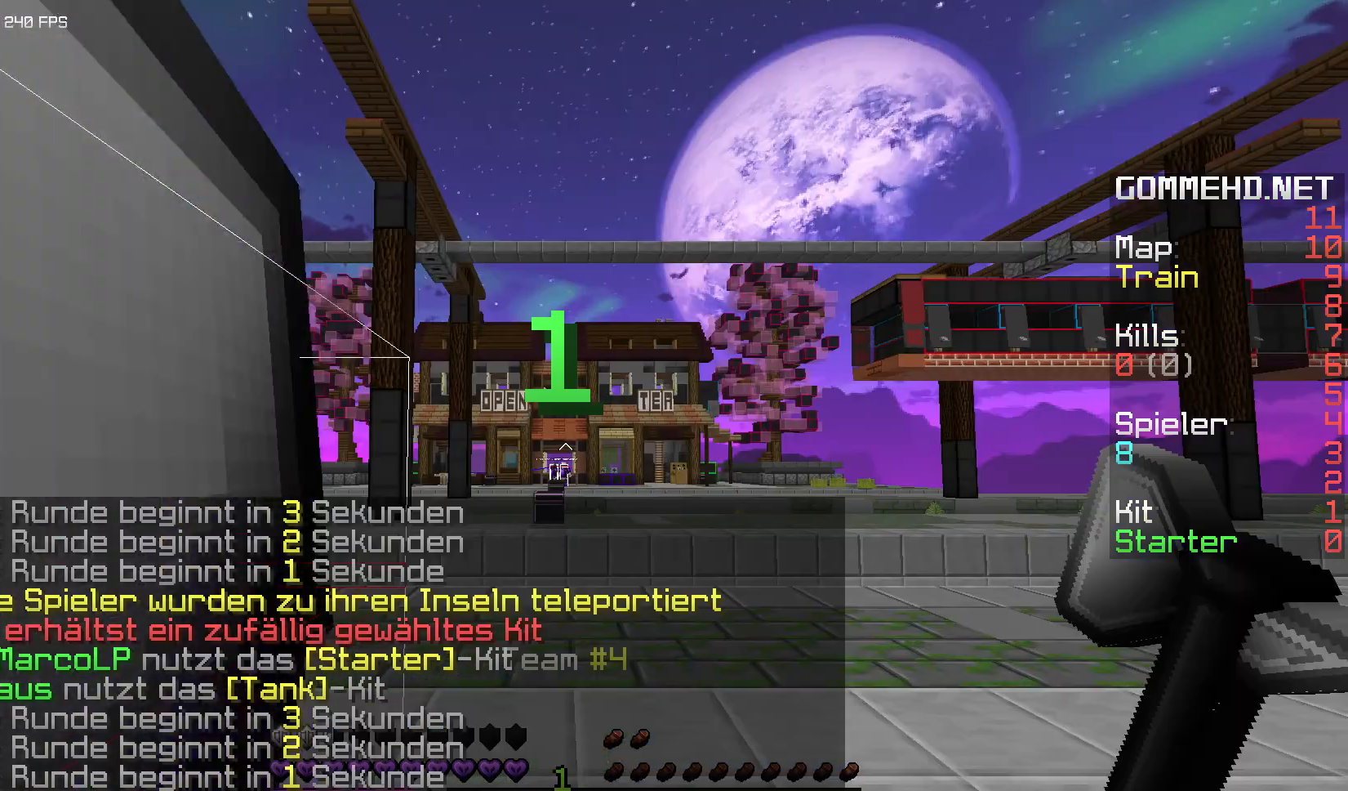
{"keys": ["d"], "mouse": [], "events": [[450, "d", "down"]]}
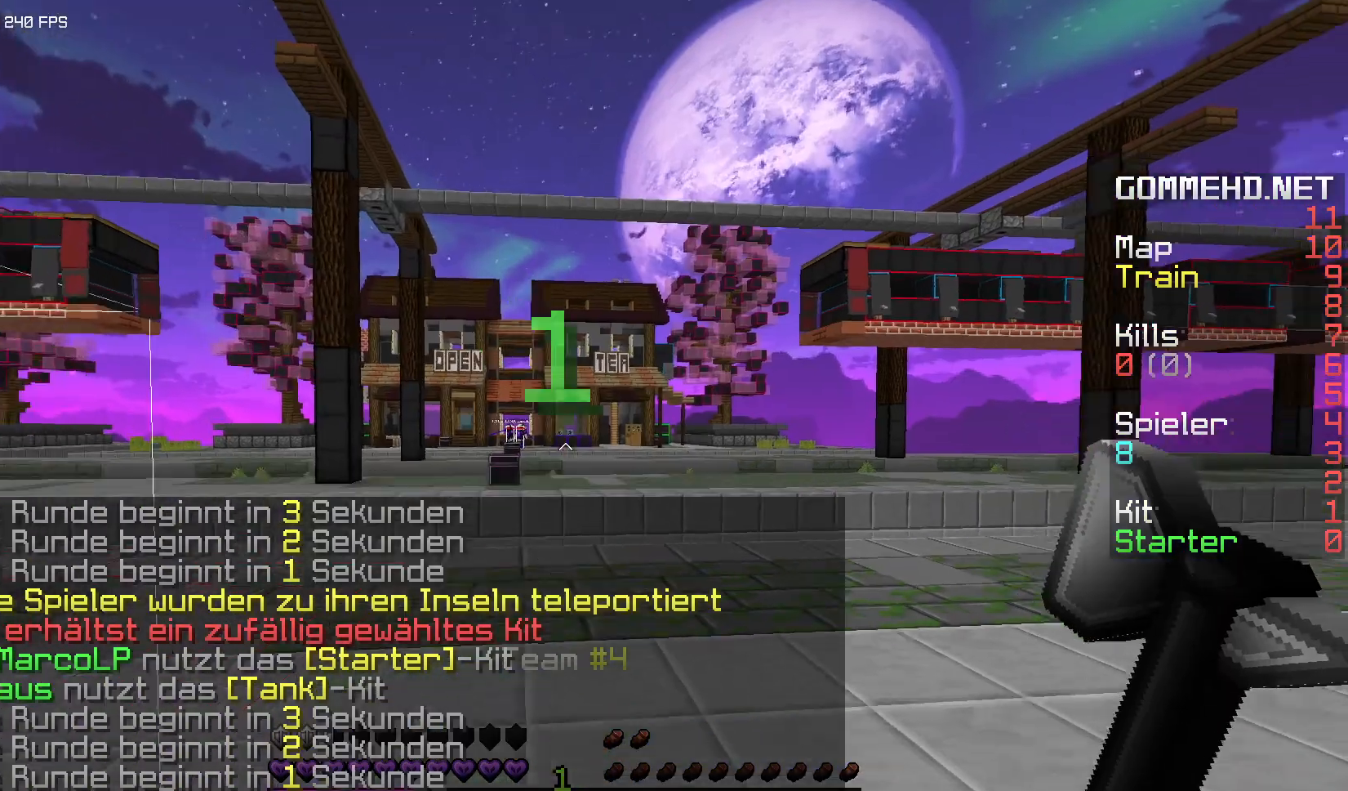
{"keys": [], "mouse": [], "events": [[150, "d", "up"], [250, "a", "down"], [433, "a", "up"]]}
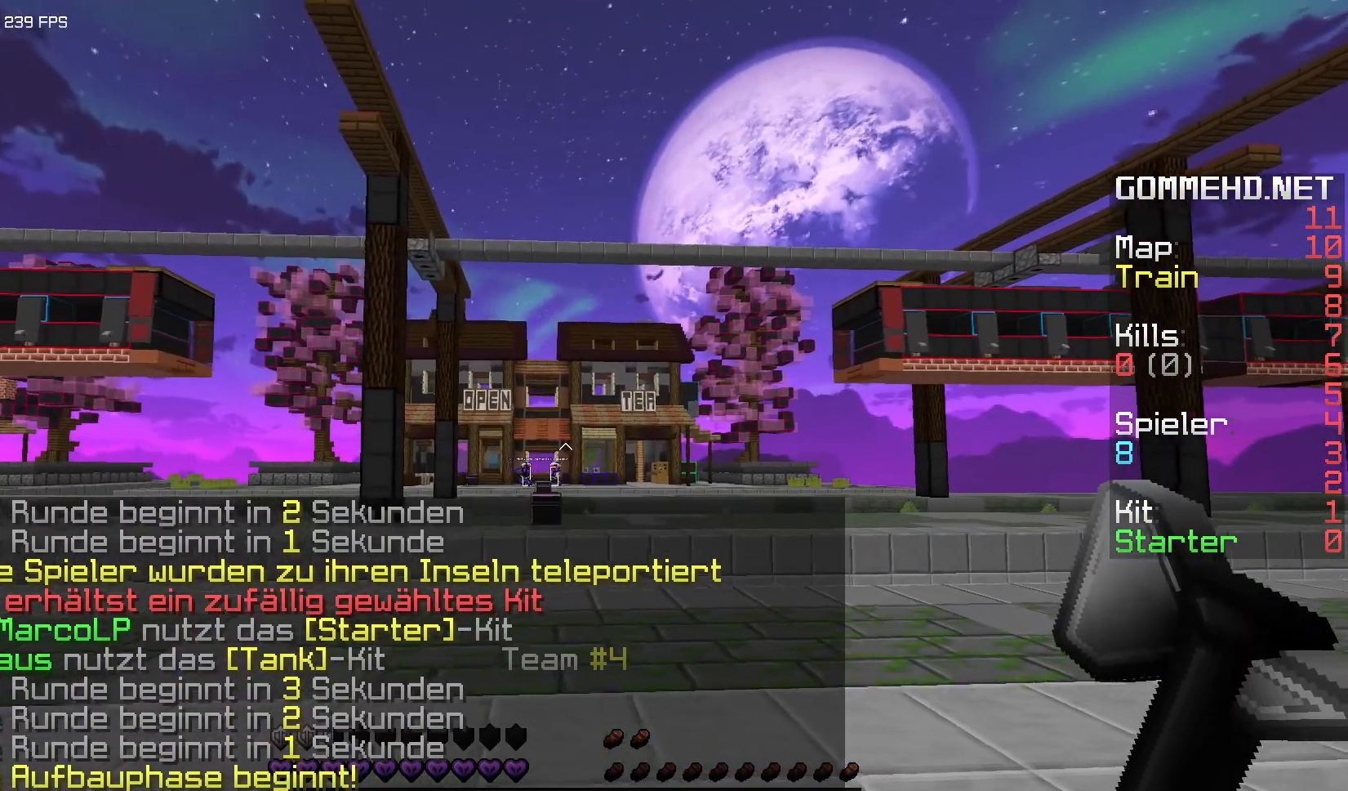
{"keys": ["w"], "mouse": ["left"], "events": [[267, "w", "down"], [483, "mouse_left", "down"]]}
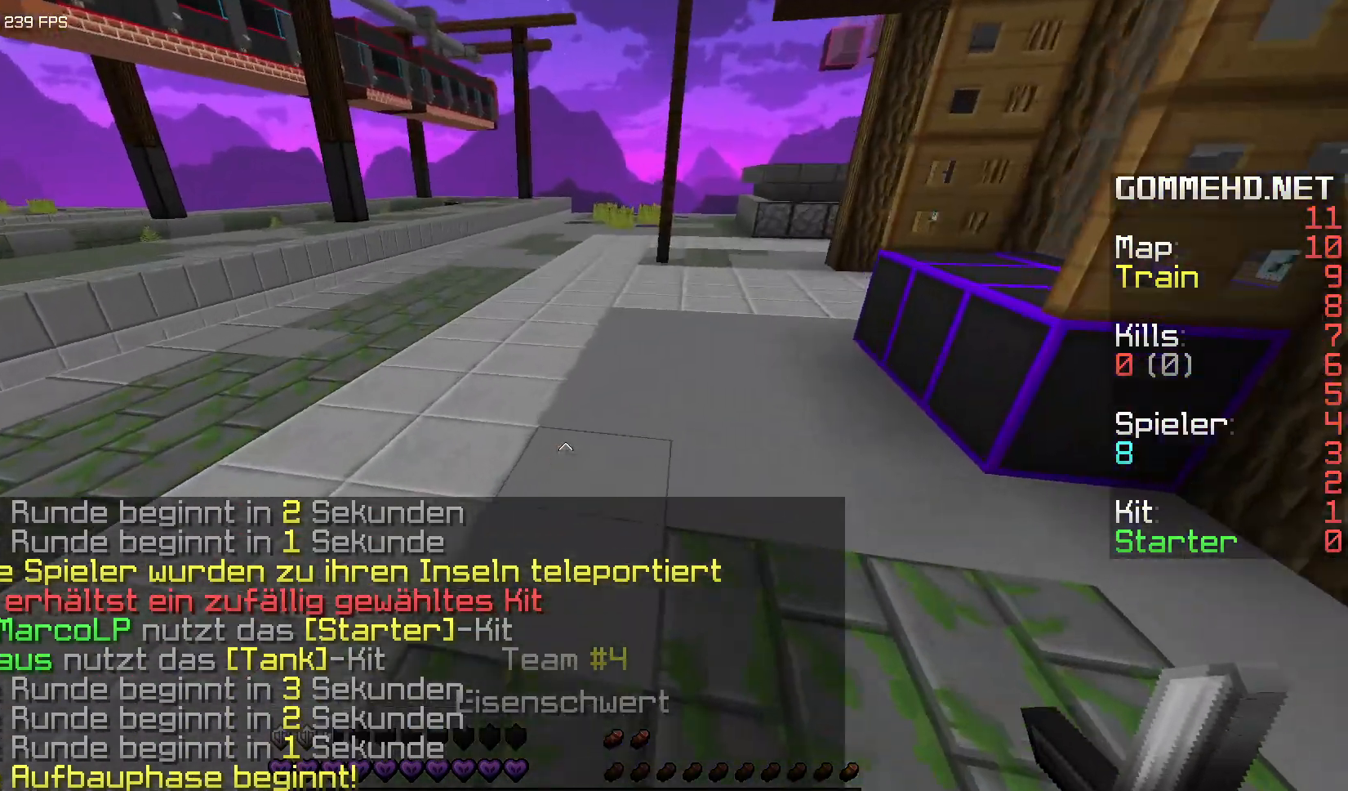
{"keys": ["a", "w"], "mouse": [], "events": [[283, "mouse_left", "up"], [483, "a", "down"]]}
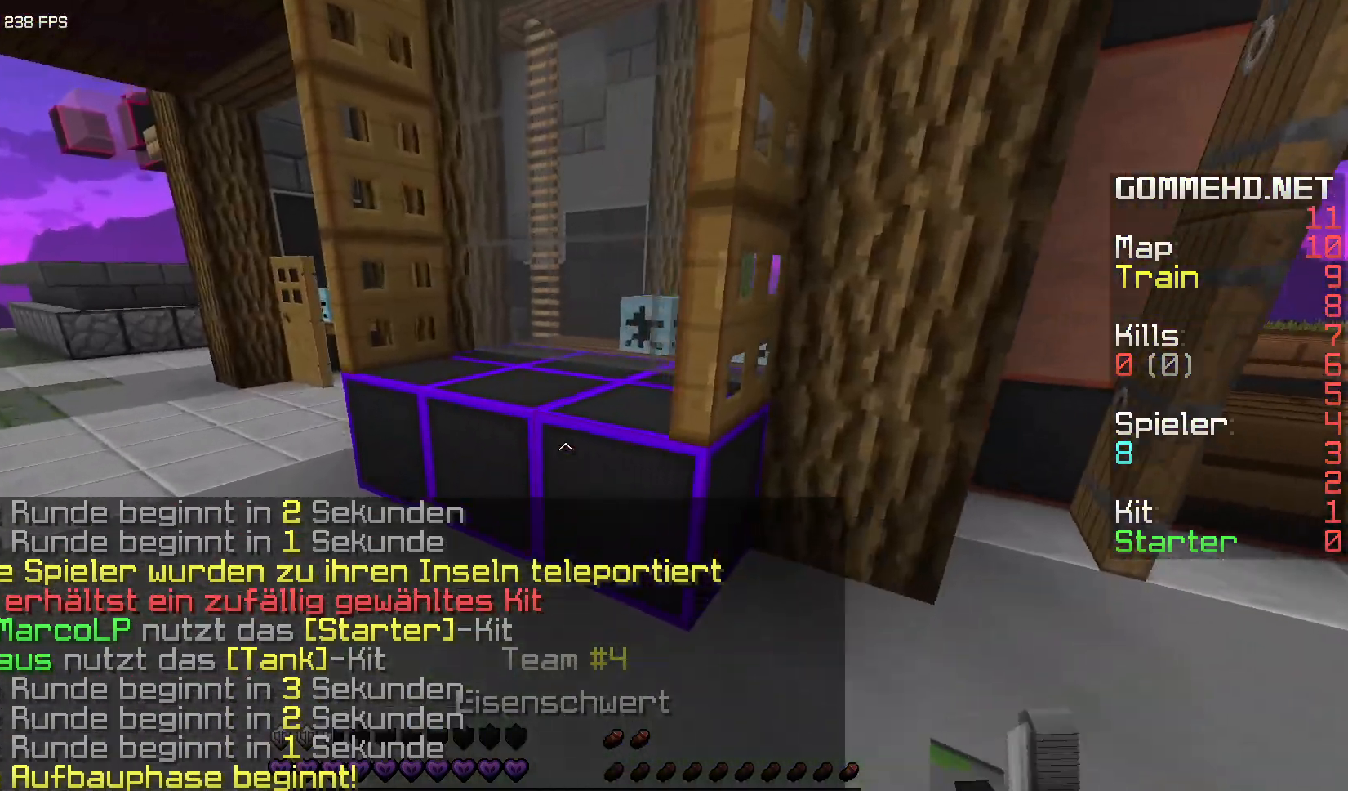
{"keys": ["w"], "mouse": [], "events": [[183, "d", "down"], [233, "a", "up"], [450, "d", "up"]]}
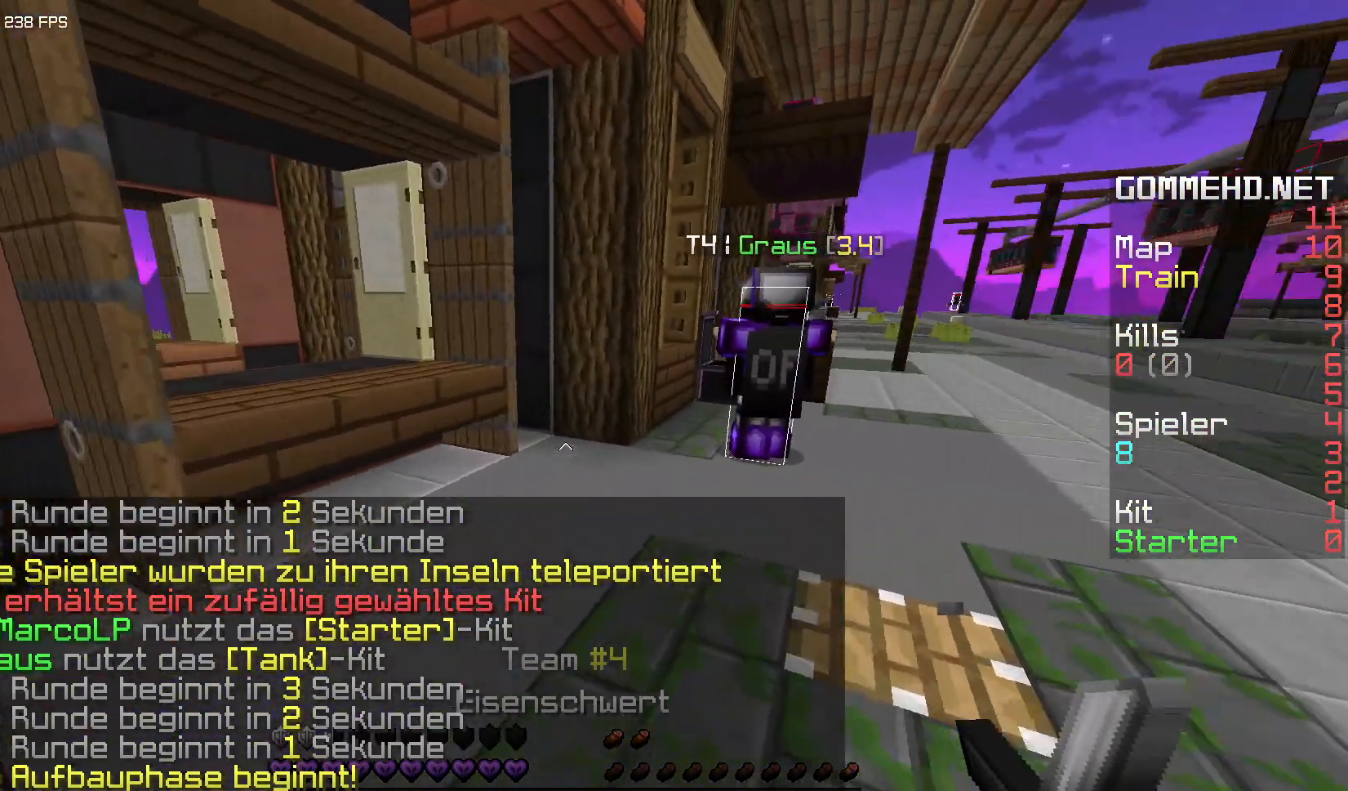
{"keys": ["d", "w"], "mouse": [], "events": [[17, "d", "down"], [183, "d", "up"], [400, "d", "down"]]}
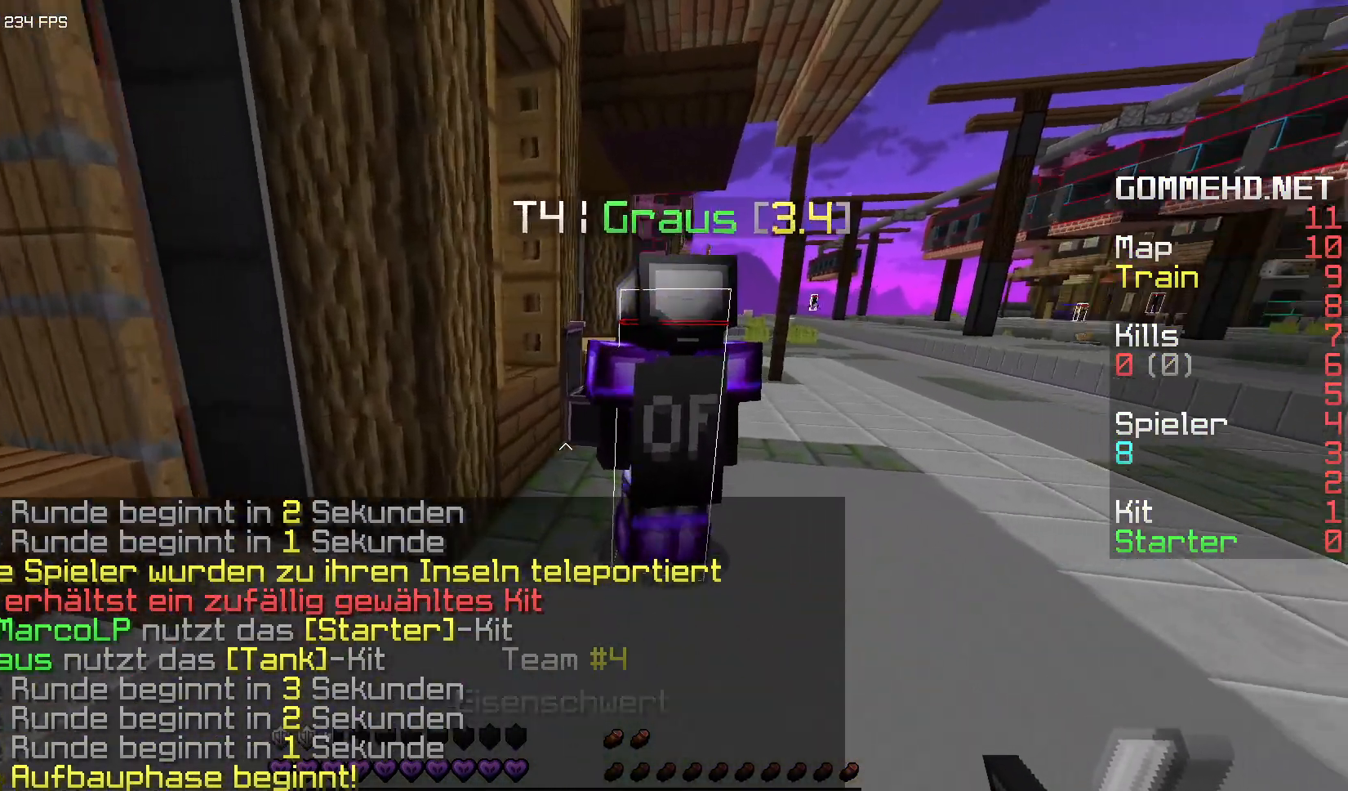
{"keys": ["w"], "mouse": [], "events": [[317, "d", "up"]]}
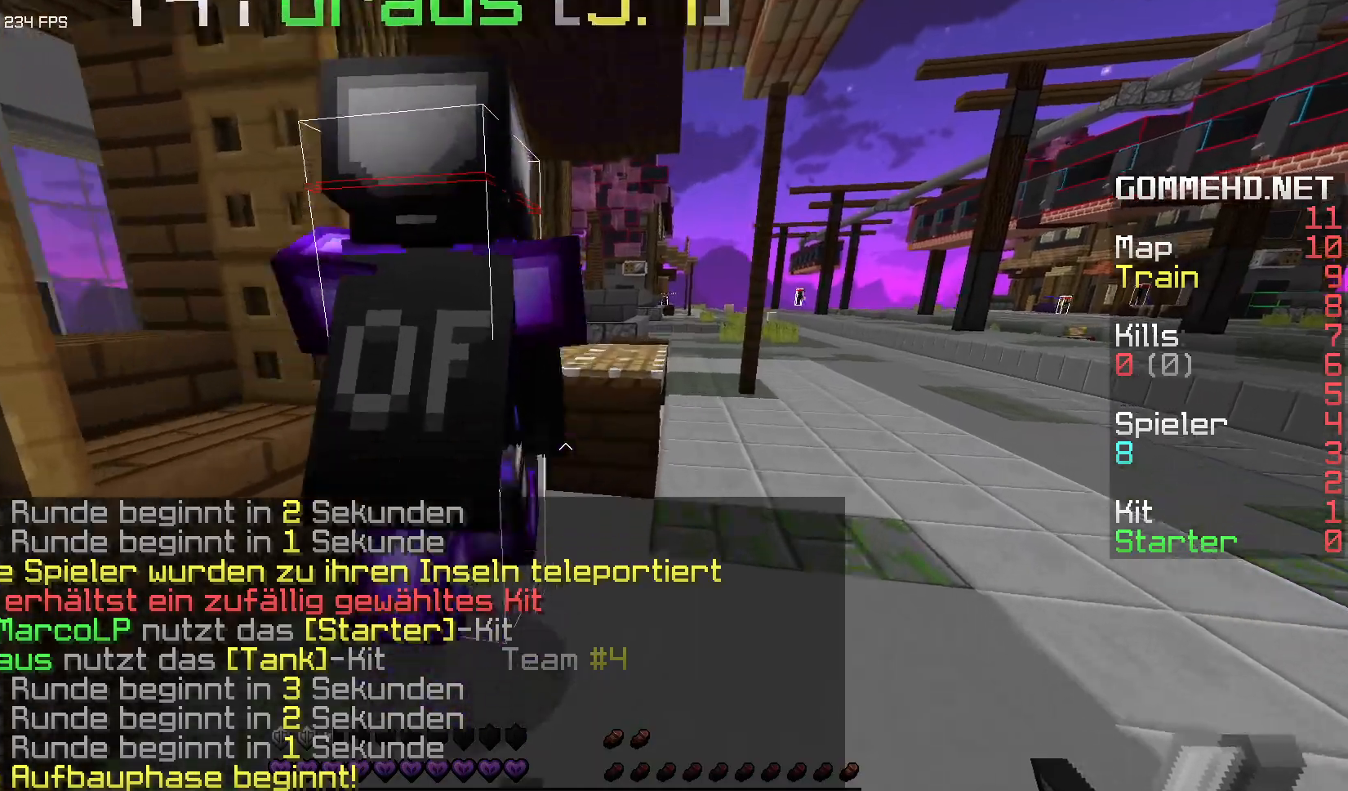
{"keys": ["space", "w"], "mouse": [], "events": [[433, "space", "down"]]}
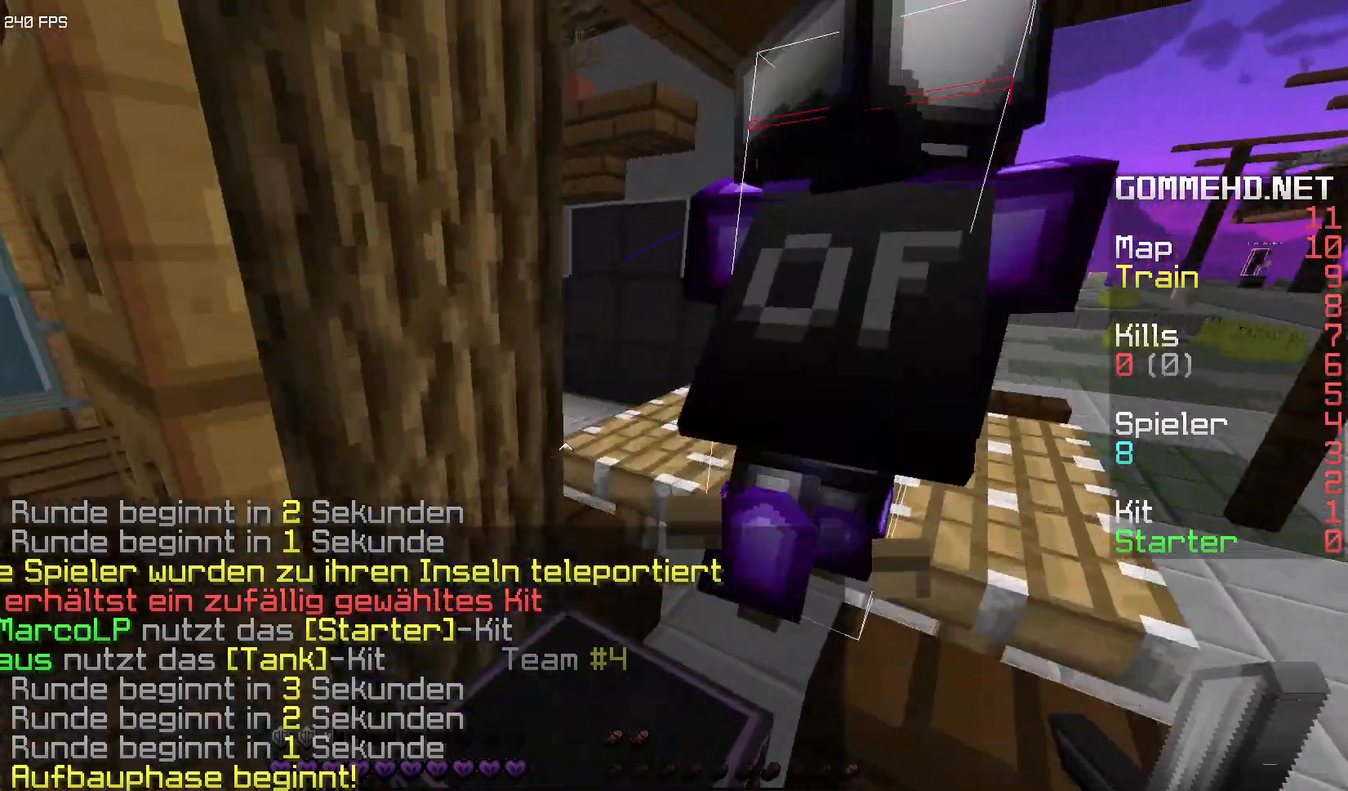
{"keys": [], "mouse": ["right"], "events": [[50, "d", "down"], [83, "space", "up"], [133, "w", "up"], [433, "d", "up"], [450, "mouse_right", "down"]]}
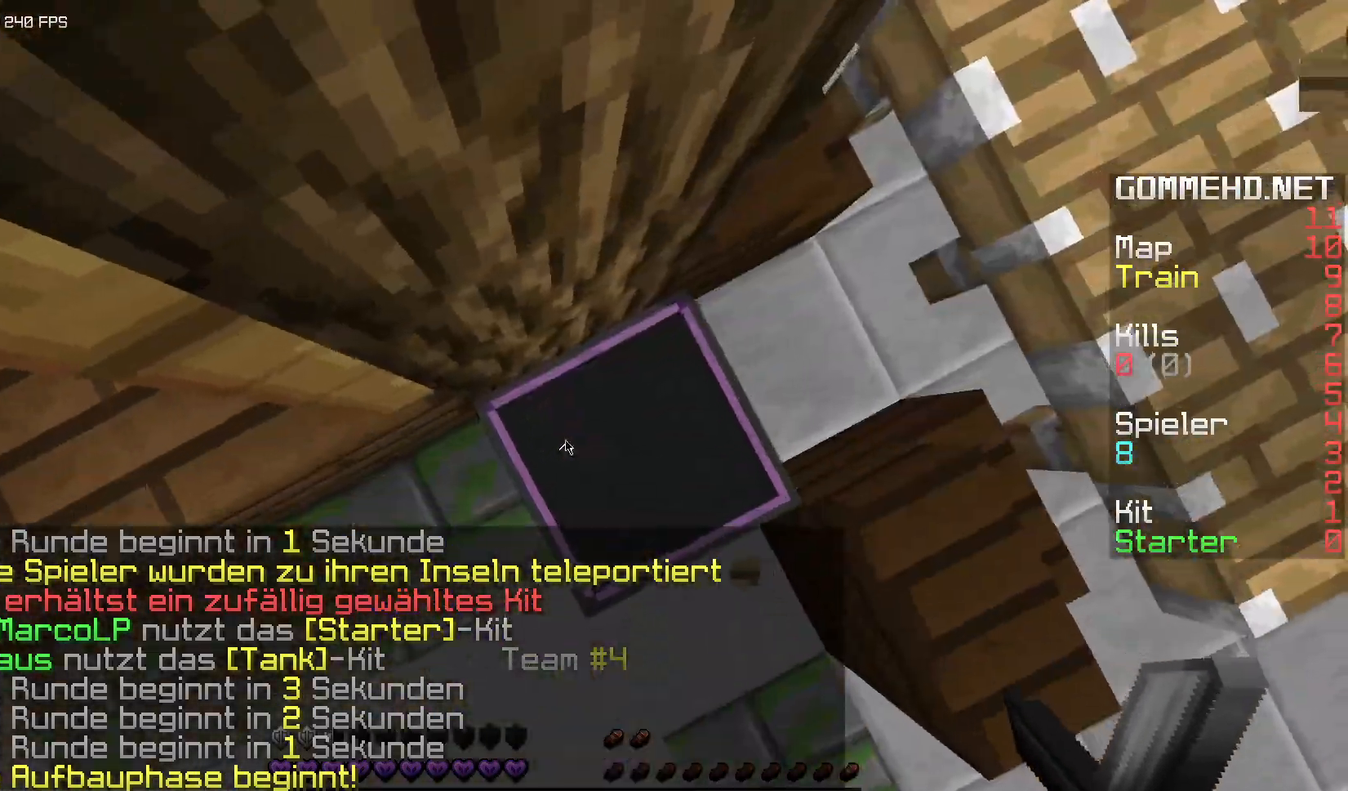
{"keys": [], "mouse": [], "events": [[50, "mouse_right", "up"]]}
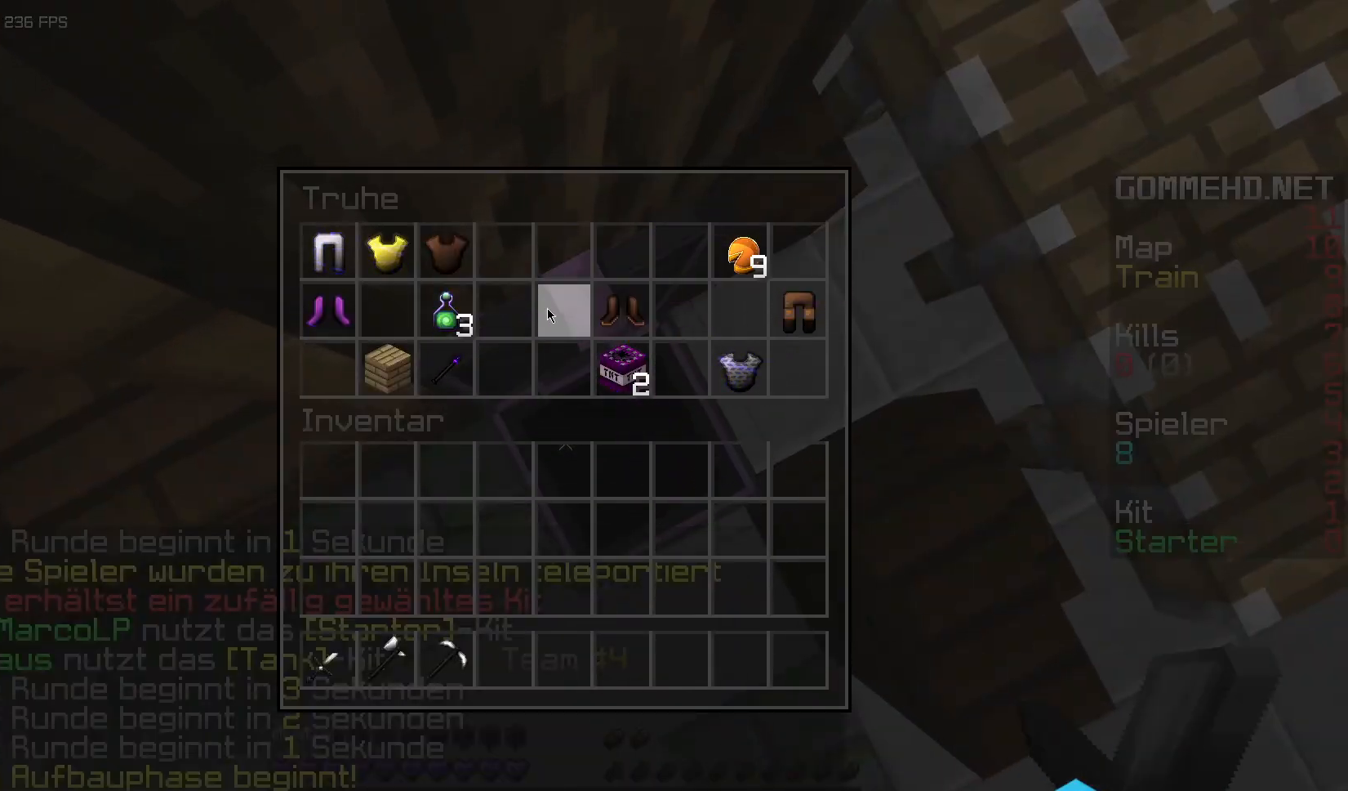
{"keys": [], "mouse": [], "events": []}
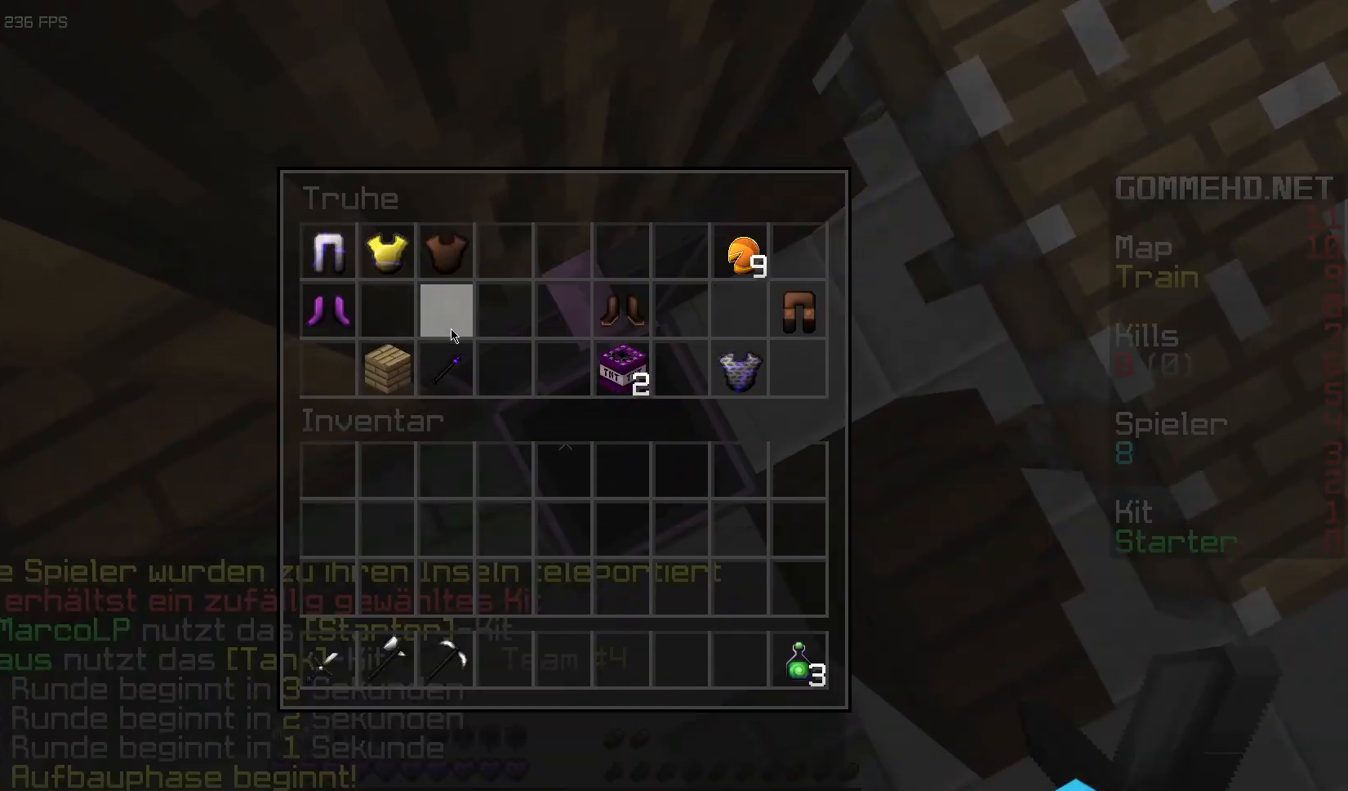
{"keys": [], "mouse": [], "events": []}
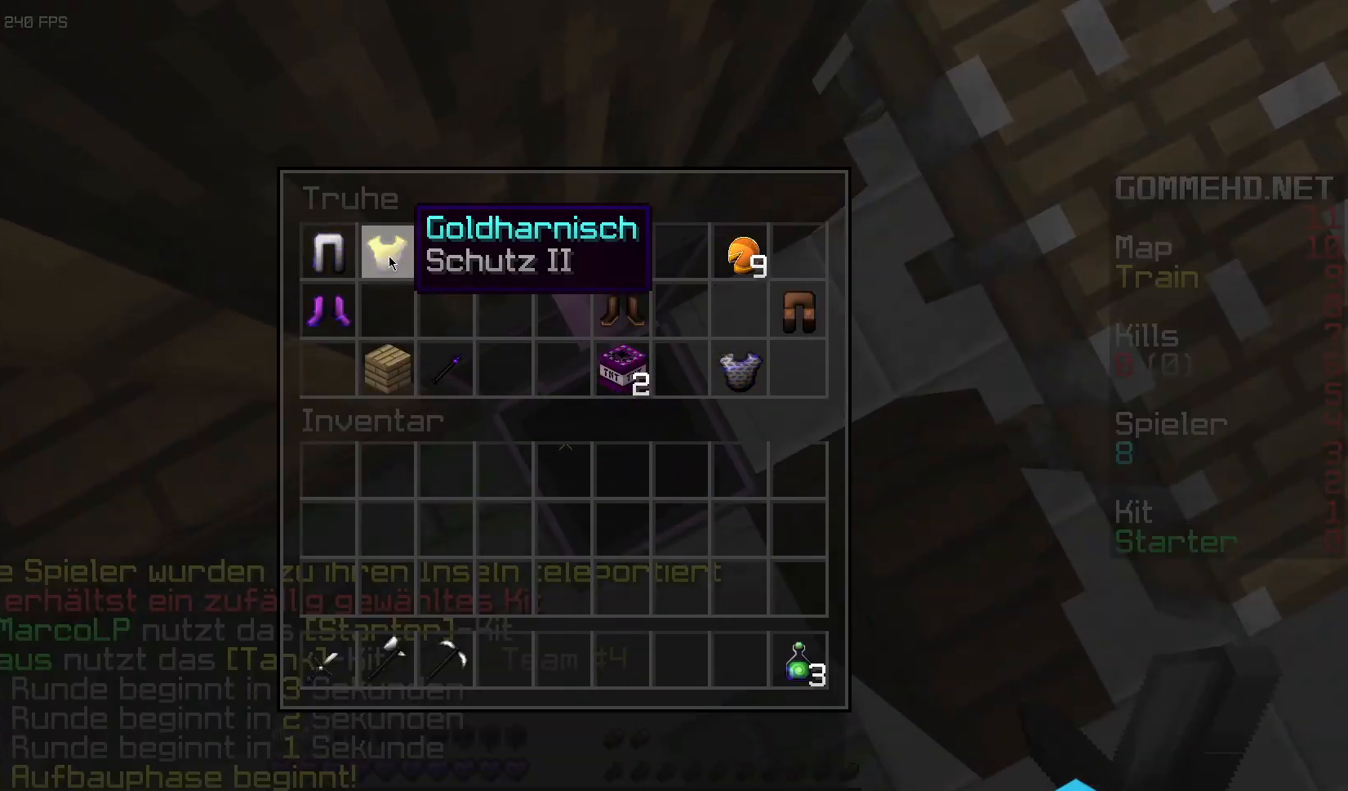
{"keys": [], "mouse": [], "events": []}